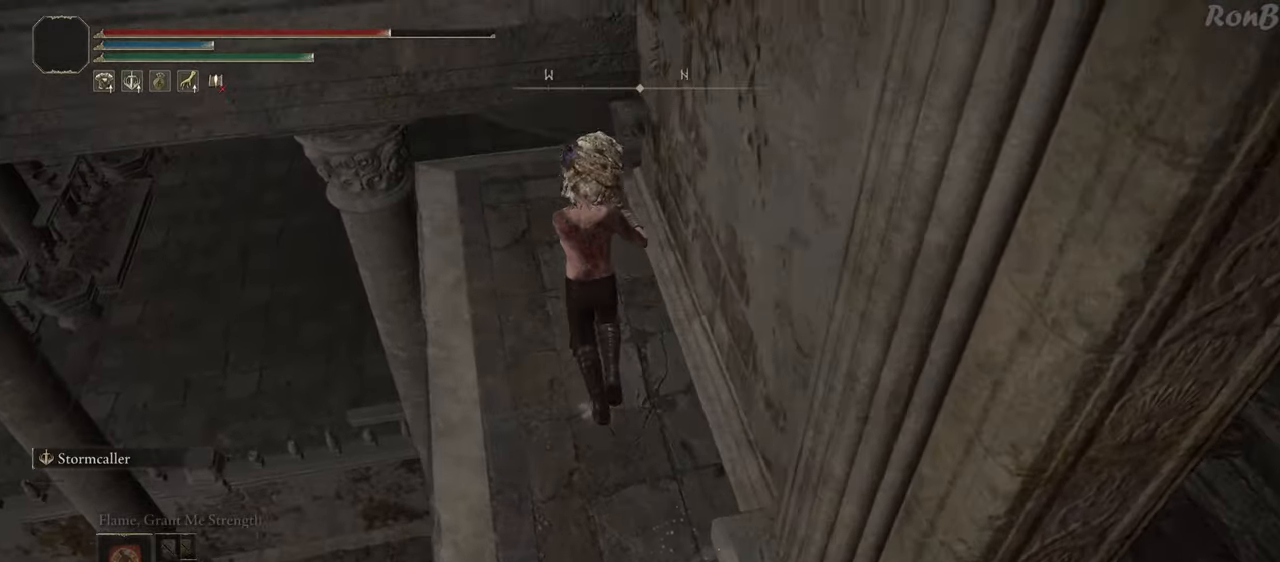
Gameplay with a controller (PlayStation layout); each line is a JSON object with the inputs held at the frame after it. "events" lists button and stick changes between this image and that frame as [ms after this image, input, new state], when the widget could be followed in between.
{"buttons": [], "left_stick": "up-left", "right_stick": "down", "events": [[67, "left_stick", "up-left"], [133, "right_stick", "down-right"], [250, "right_stick", "down"]]}
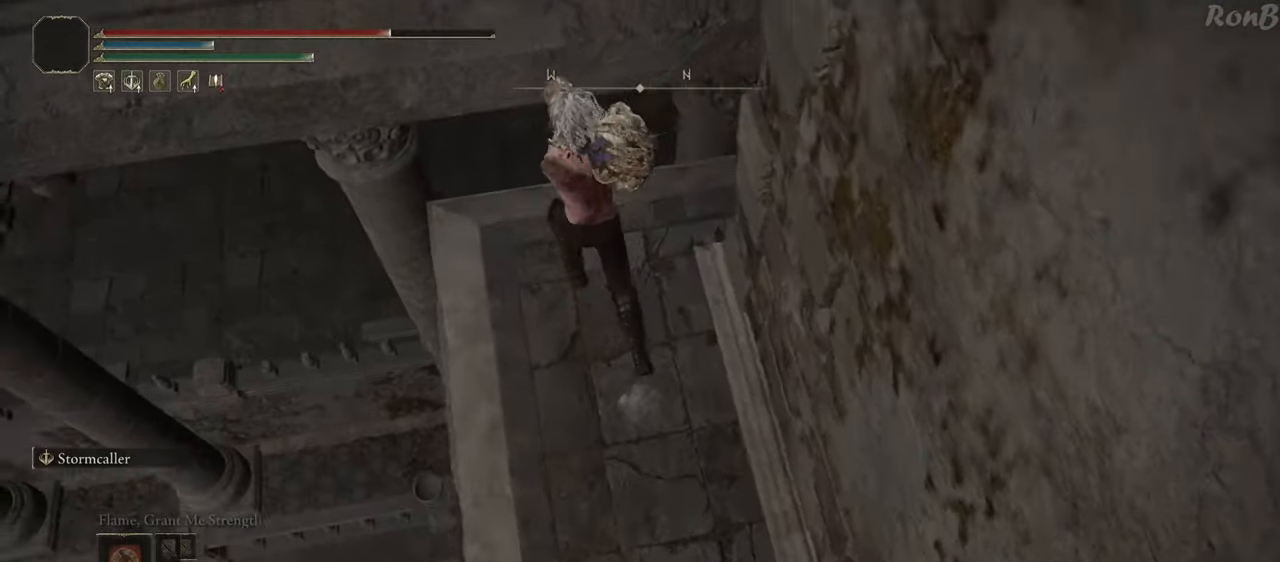
{"buttons": [], "left_stick": "center", "right_stick": "down", "events": [[83, "left_stick", "center"]]}
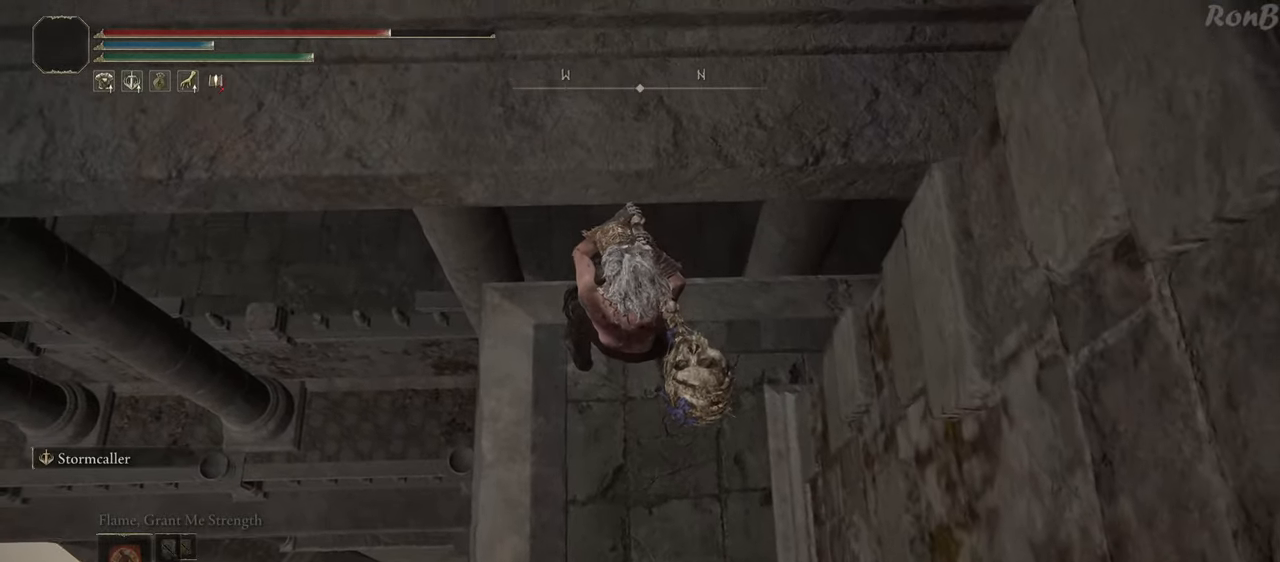
{"buttons": [], "left_stick": "up-left", "right_stick": "down", "events": [[267, "left_stick", "up-left"]]}
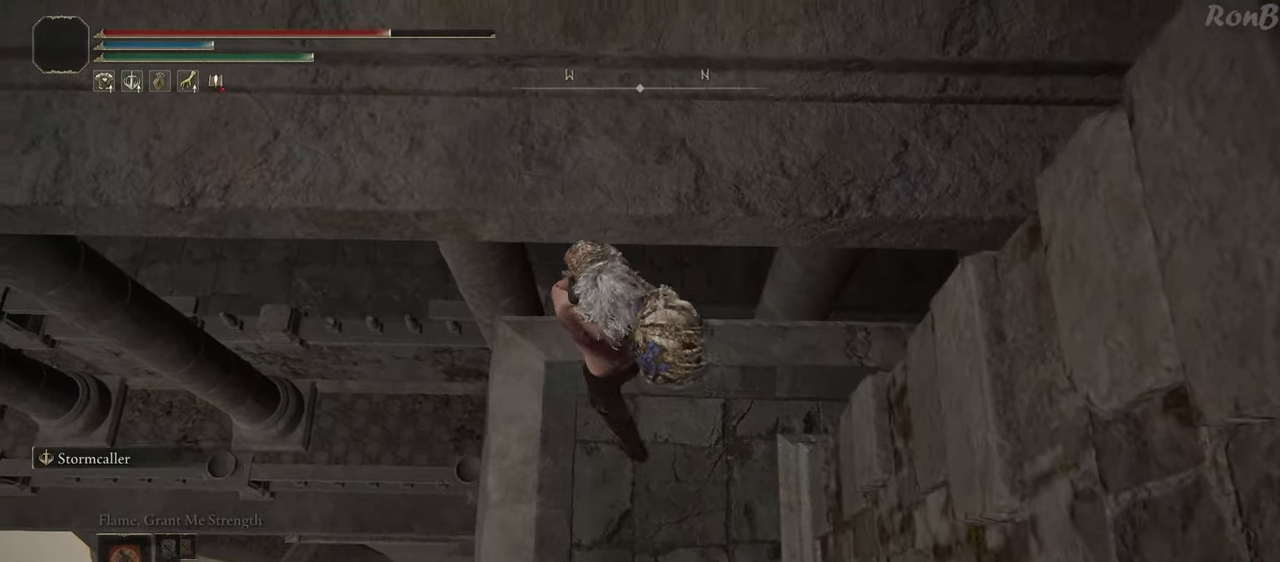
{"buttons": [], "left_stick": "up", "right_stick": "down", "events": [[350, "left_stick", "up"]]}
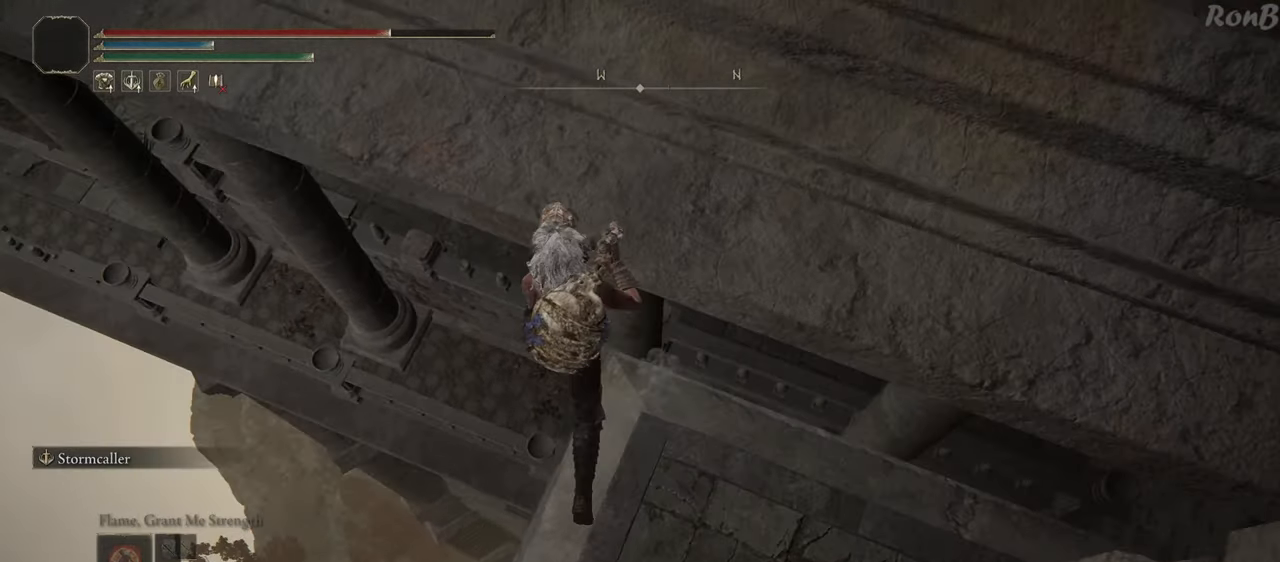
{"buttons": [], "left_stick": "up-right", "right_stick": "down", "events": [[367, "left_stick", "up-right"]]}
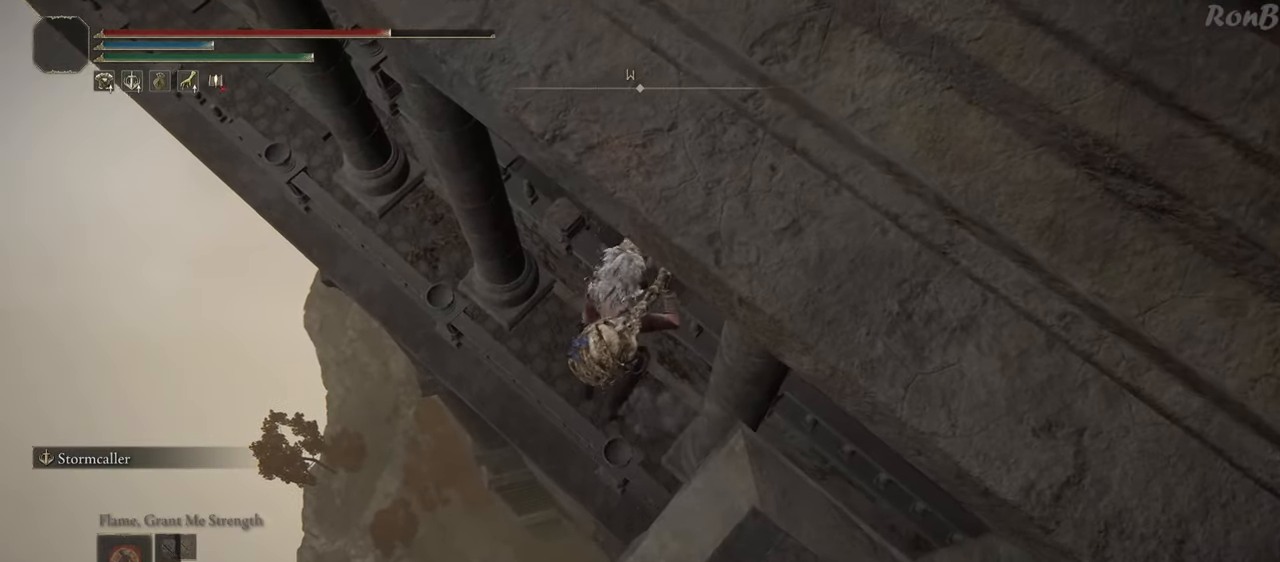
{"buttons": [], "left_stick": "up-right", "right_stick": "down-right", "events": [[483, "right_stick", "down-right"]]}
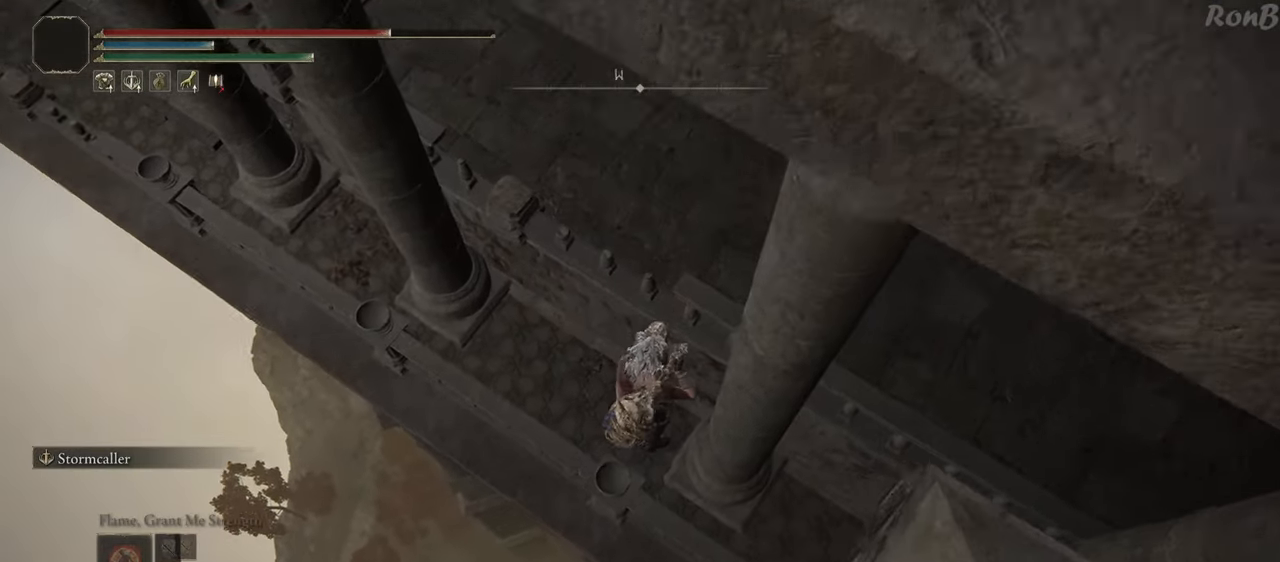
{"buttons": [], "left_stick": "up", "right_stick": "center", "events": [[33, "left_stick", "up"], [183, "right_stick", "down"], [433, "right_stick", "center"]]}
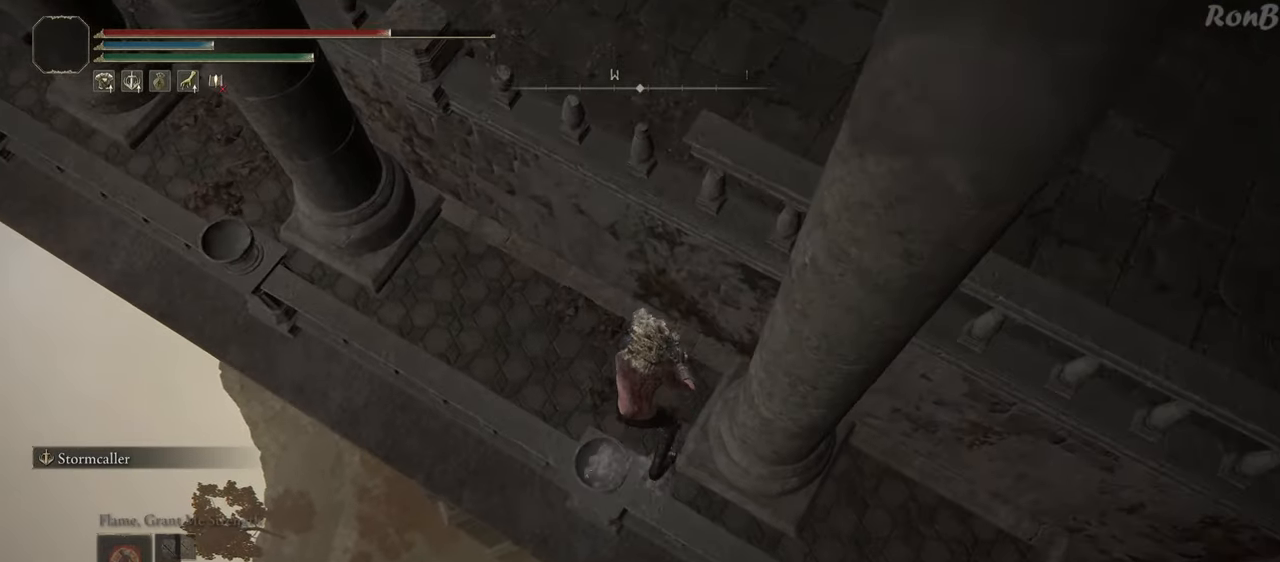
{"buttons": [], "left_stick": "up-left", "right_stick": "up", "events": [[317, "left_stick", "up-left"], [483, "right_stick", "up"]]}
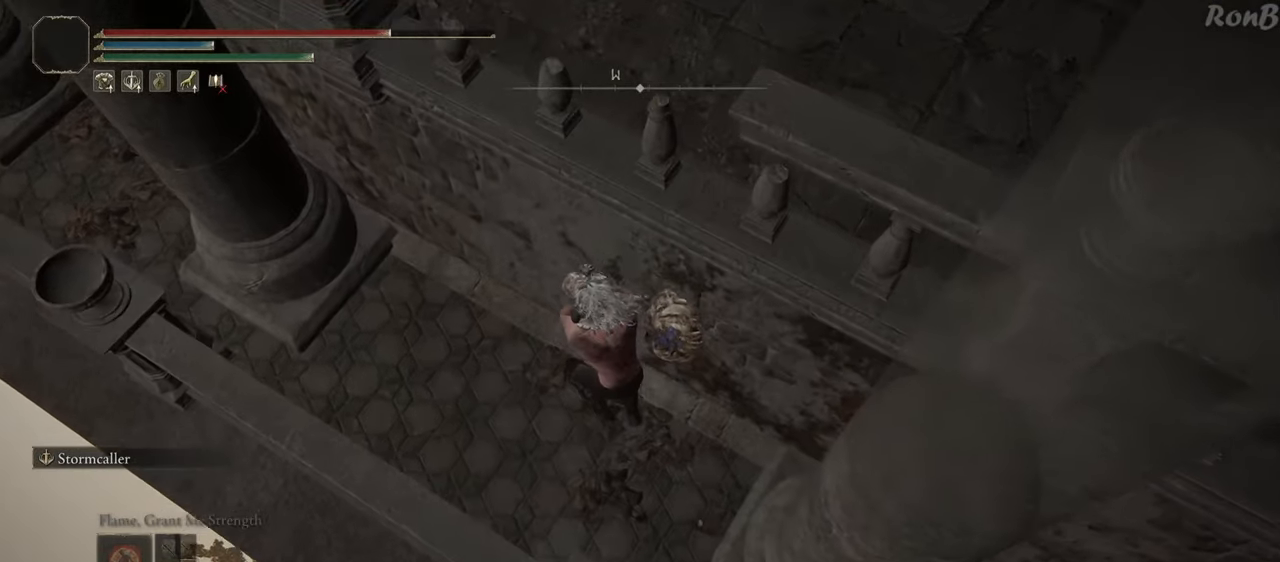
{"buttons": ["R1"], "left_stick": "up-left", "right_stick": "left", "events": [[117, "right_stick", "up-left"], [250, "R1", "down"], [267, "right_stick", "left"]]}
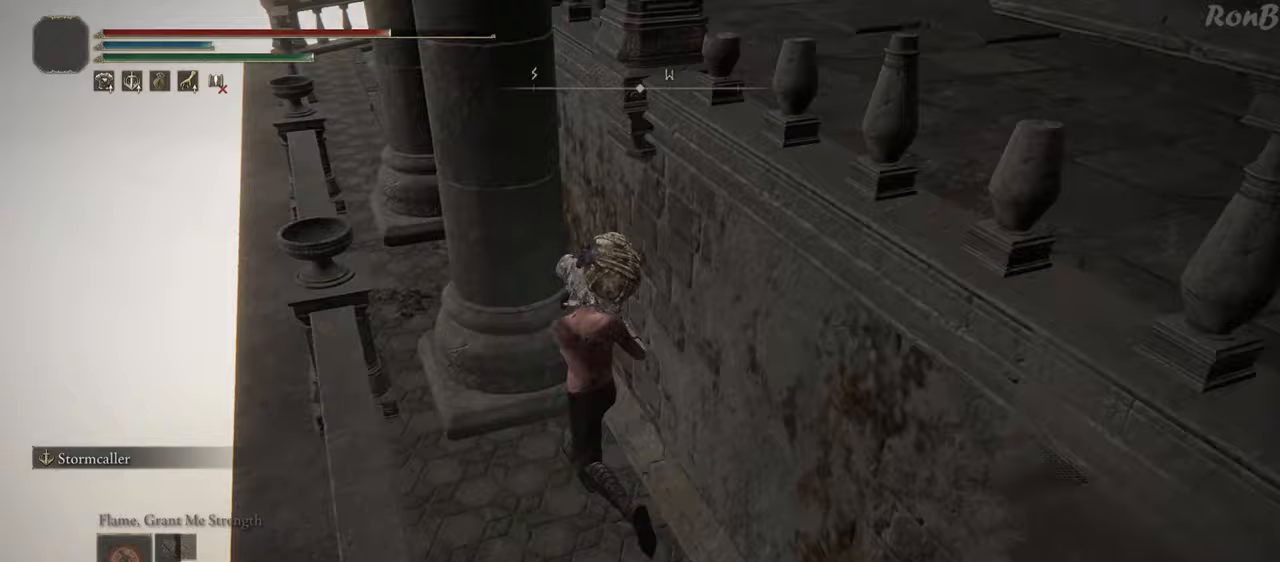
{"buttons": ["L2", "R1"], "left_stick": "up", "right_stick": "center", "events": [[117, "right_stick", "center"], [433, "L2", "down"], [433, "left_stick", "up"]]}
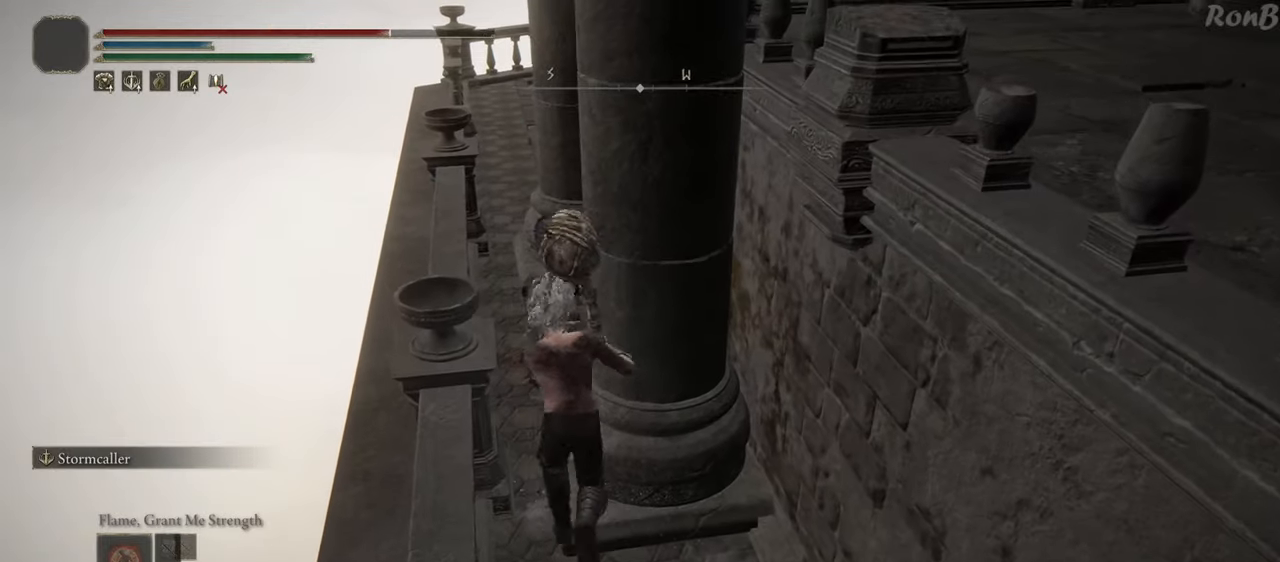
{"buttons": ["R1"], "left_stick": "up-left", "right_stick": "center", "events": [[200, "left_stick", "up-left"], [217, "L2", "up"]]}
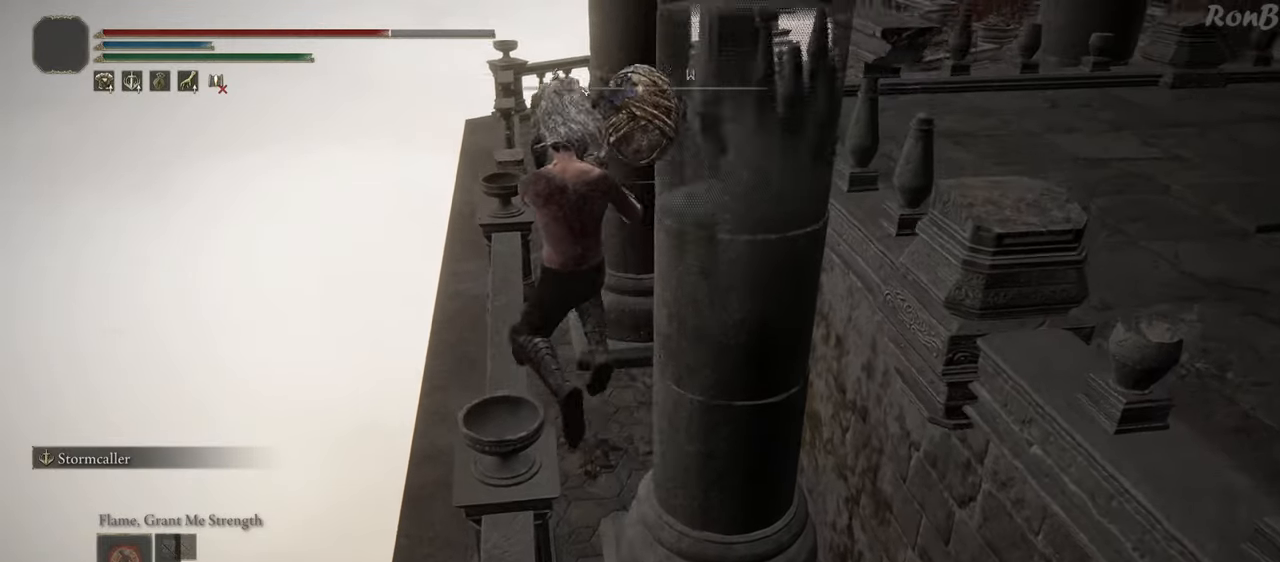
{"buttons": ["L2", "R1"], "left_stick": "up", "right_stick": "center", "events": [[167, "left_stick", "up"], [183, "right_stick", "down-right"], [267, "left_stick", "up-right"], [450, "L2", "down"], [467, "left_stick", "up"], [500, "right_stick", "center"]]}
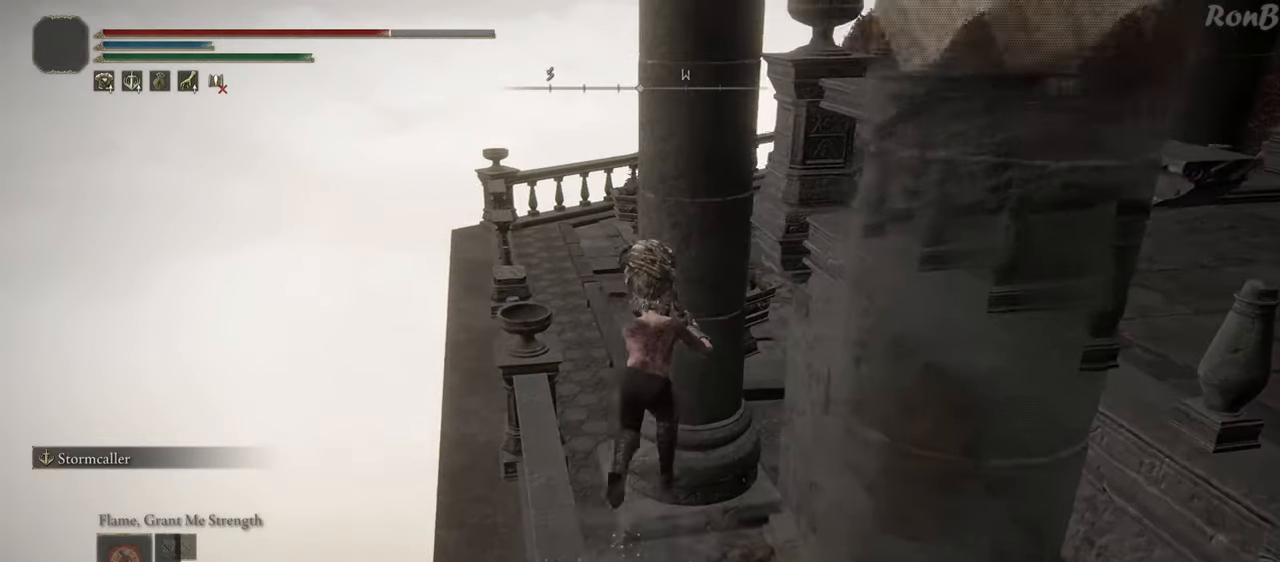
{"buttons": ["R1"], "left_stick": "up", "right_stick": "down-right", "events": [[167, "L2", "up"], [183, "right_stick", "down-right"]]}
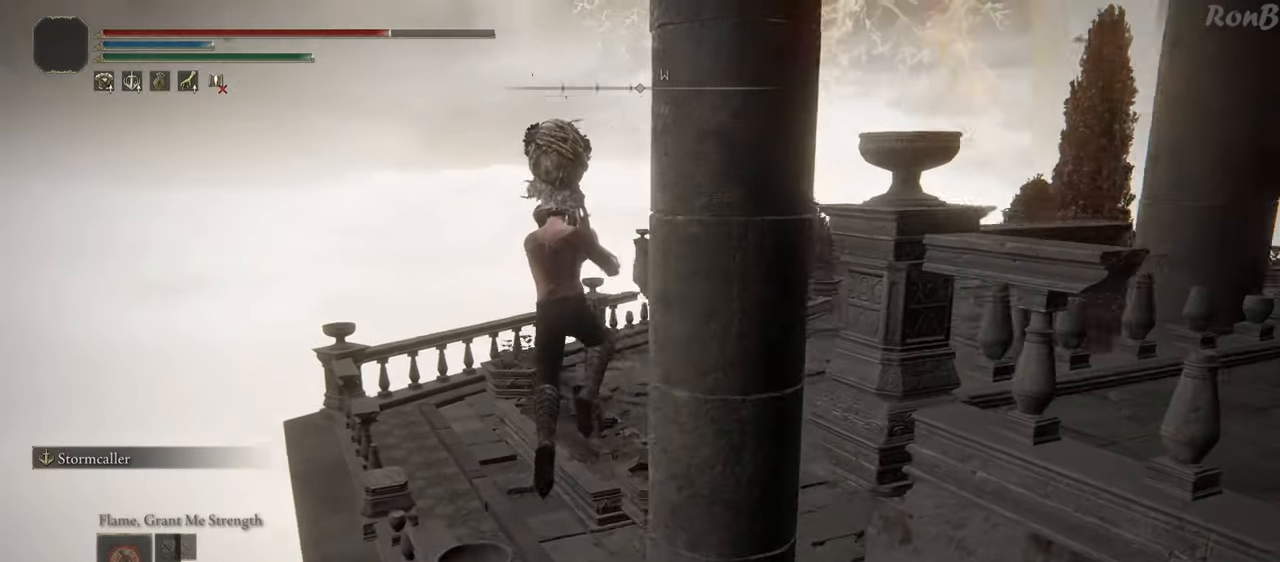
{"buttons": ["L1", "R1"], "left_stick": "up-right", "right_stick": "right", "events": [[150, "right_stick", "right"], [350, "left_stick", "up-right"], [450, "L1", "down"]]}
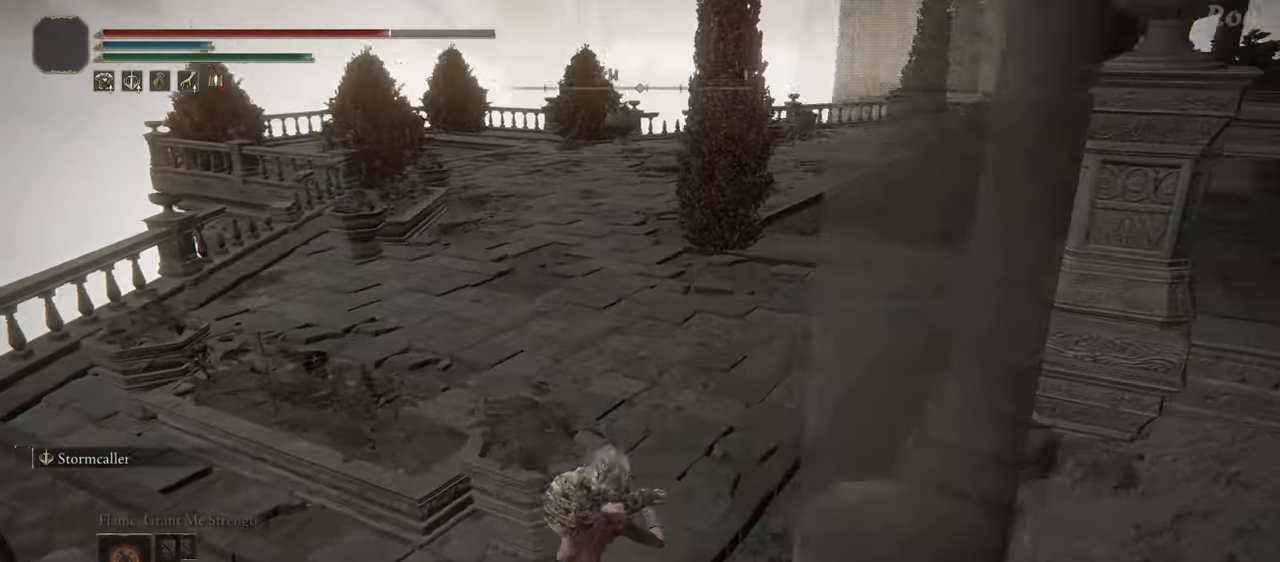
{"buttons": ["R1"], "left_stick": "up", "right_stick": "up-right", "events": [[117, "left_stick", "up"], [117, "right_stick", "up-right"], [250, "L1", "up"]]}
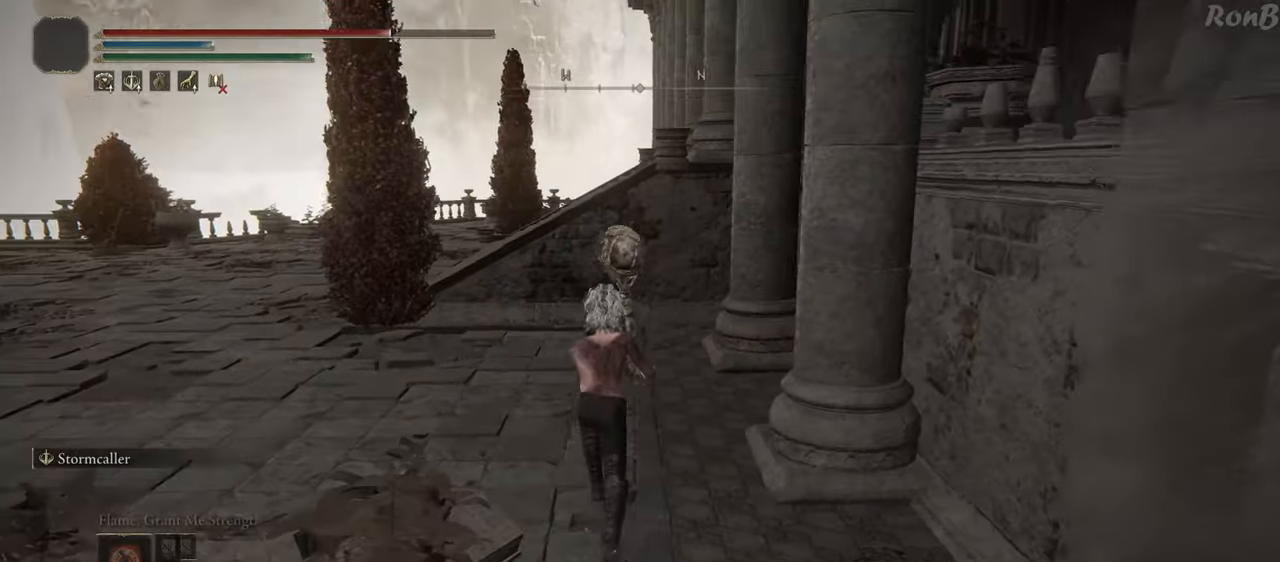
{"buttons": ["R1"], "left_stick": "up", "right_stick": "center", "events": [[50, "right_stick", "center"]]}
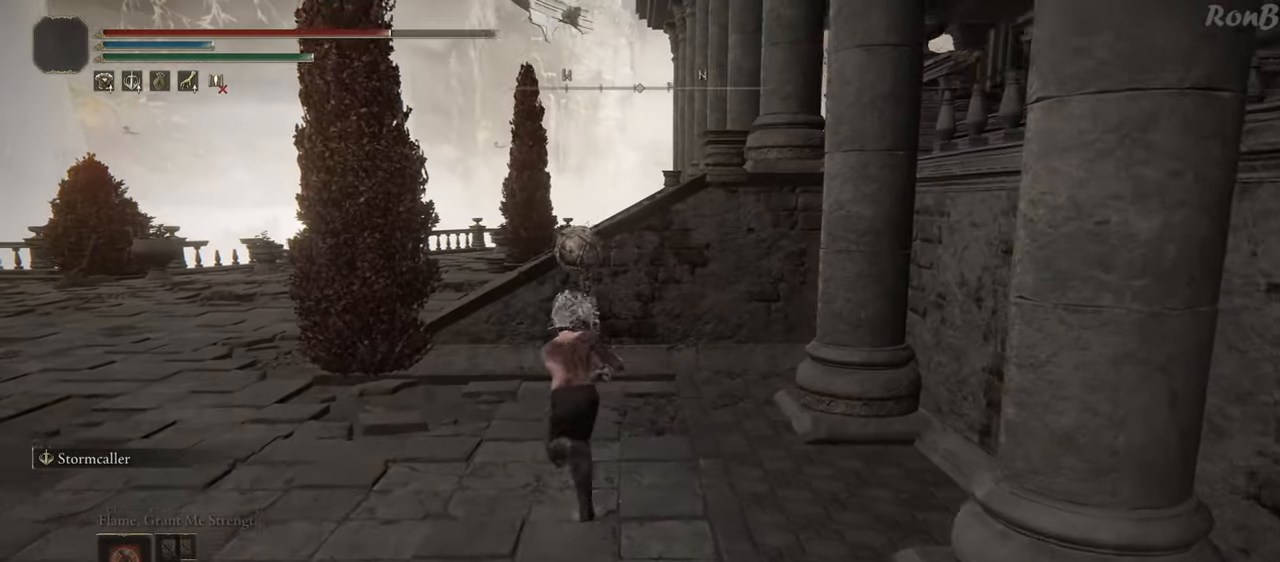
{"buttons": ["R1"], "left_stick": "up", "right_stick": "center", "events": []}
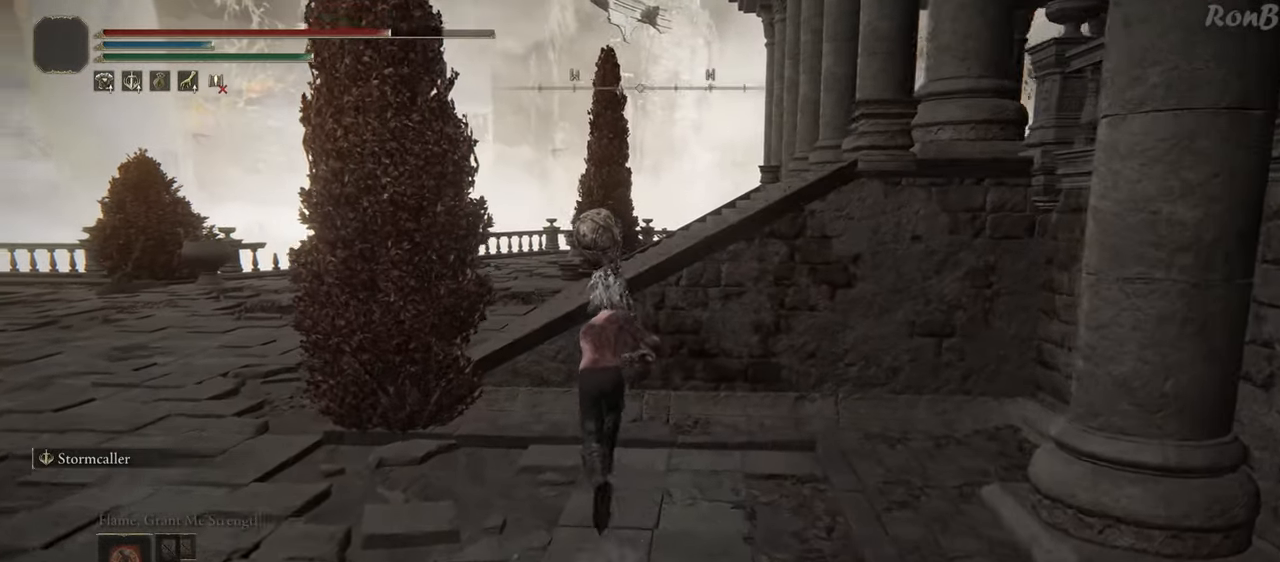
{"buttons": ["R1"], "left_stick": "up", "right_stick": "down-right", "events": [[117, "L2", "down"], [350, "L2", "up"], [417, "right_stick", "down-right"]]}
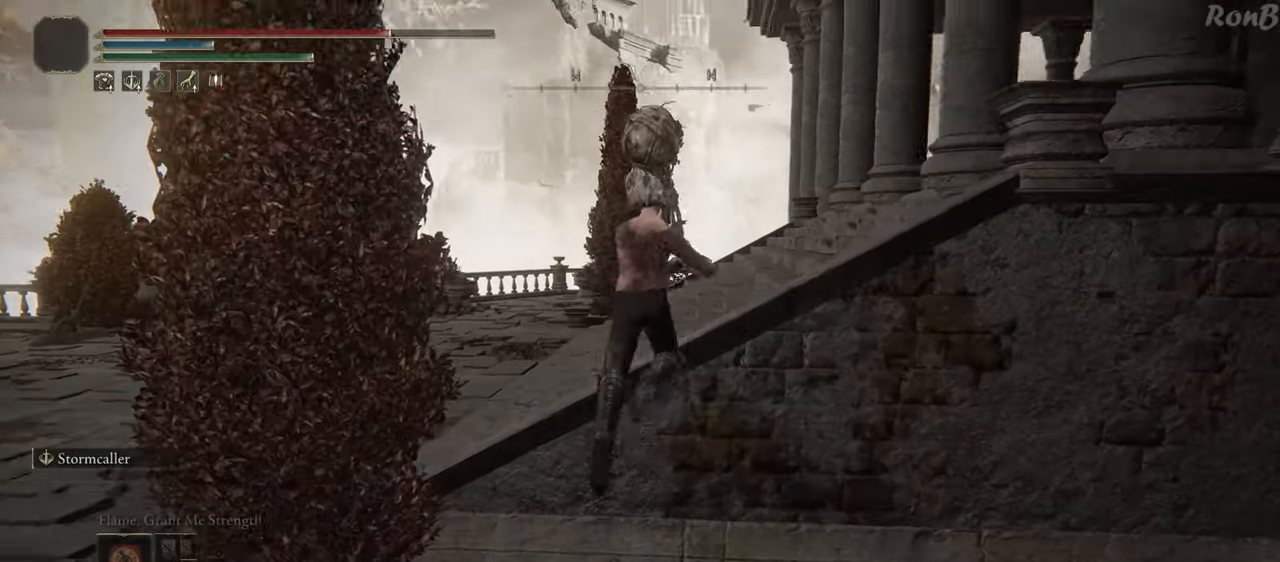
{"buttons": ["R1"], "left_stick": "up", "right_stick": "center", "events": [[233, "right_stick", "center"]]}
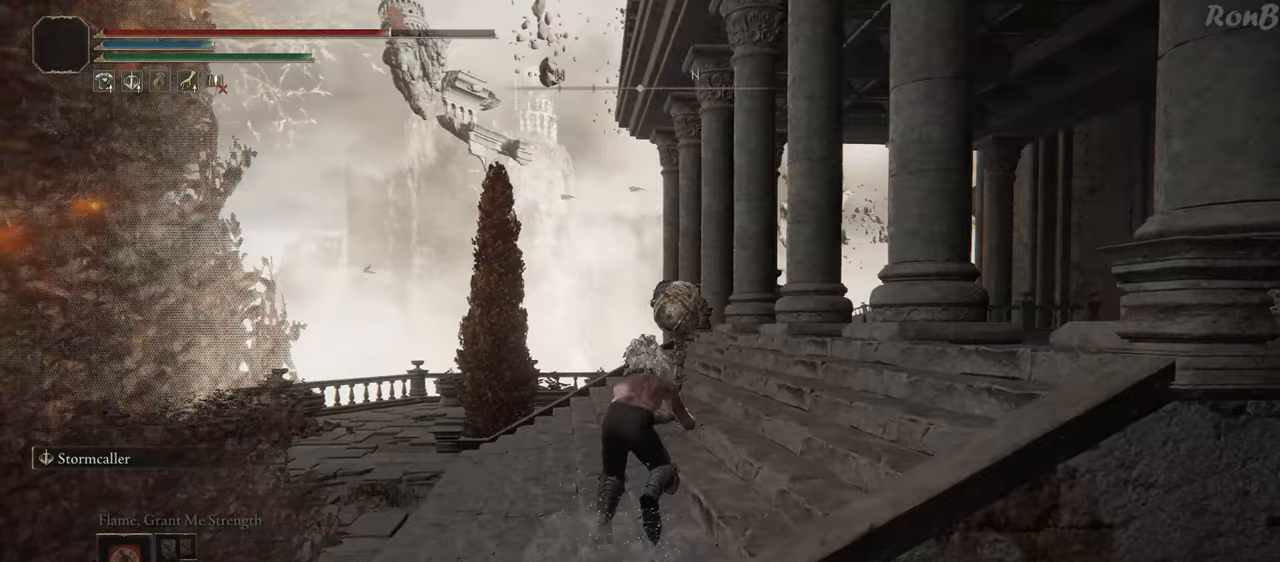
{"buttons": ["R1"], "left_stick": "up", "right_stick": "center", "events": []}
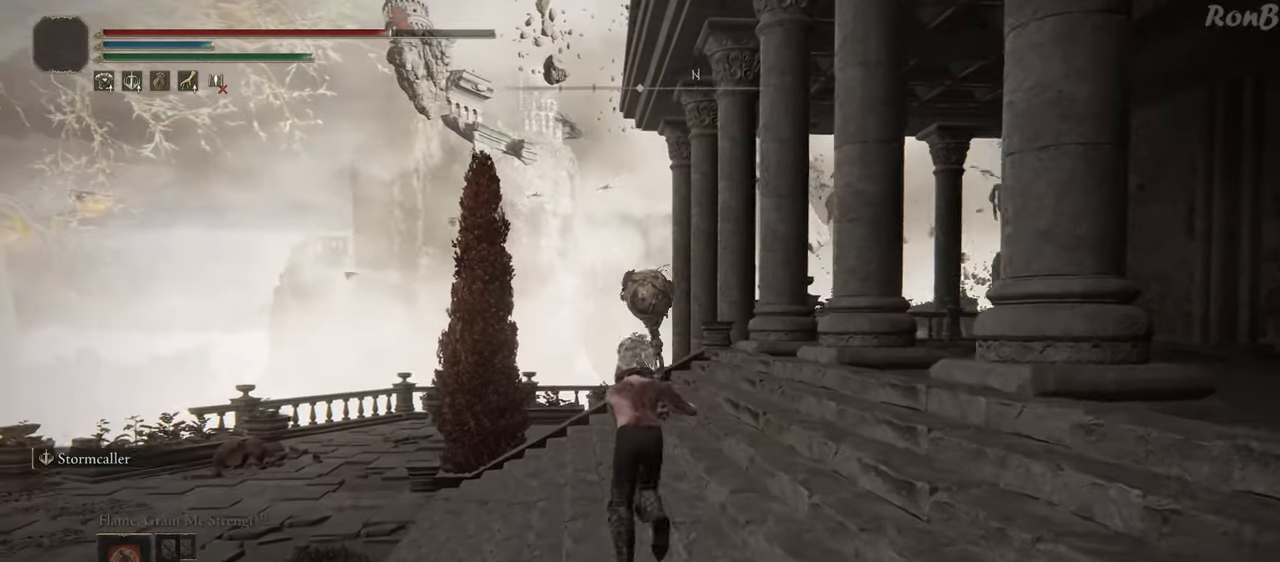
{"buttons": ["R1"], "left_stick": "up", "right_stick": "down-right", "events": [[33, "right_stick", "down"], [383, "right_stick", "down-right"]]}
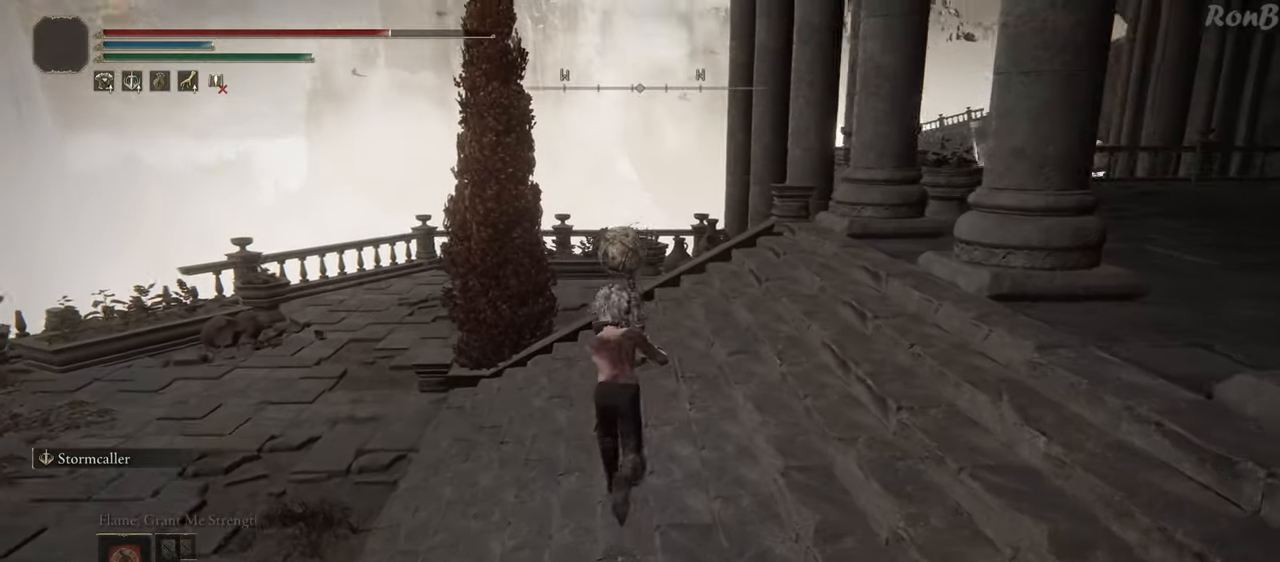
{"buttons": ["R1"], "left_stick": "up", "right_stick": "down-right", "events": []}
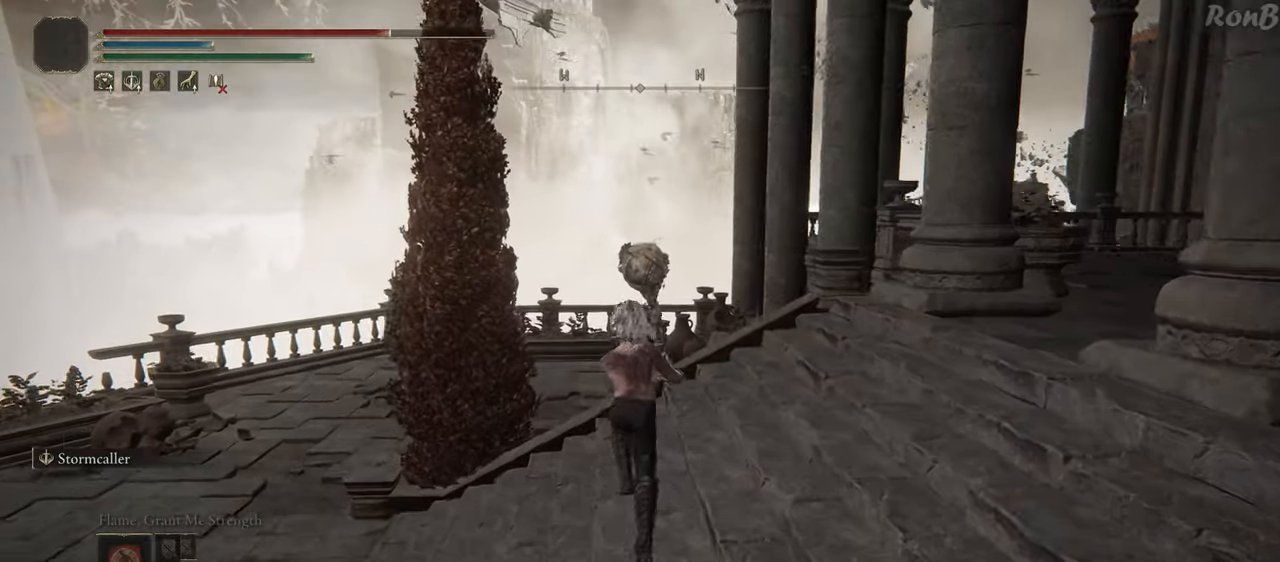
{"buttons": ["R1"], "left_stick": "up", "right_stick": "down-right", "events": []}
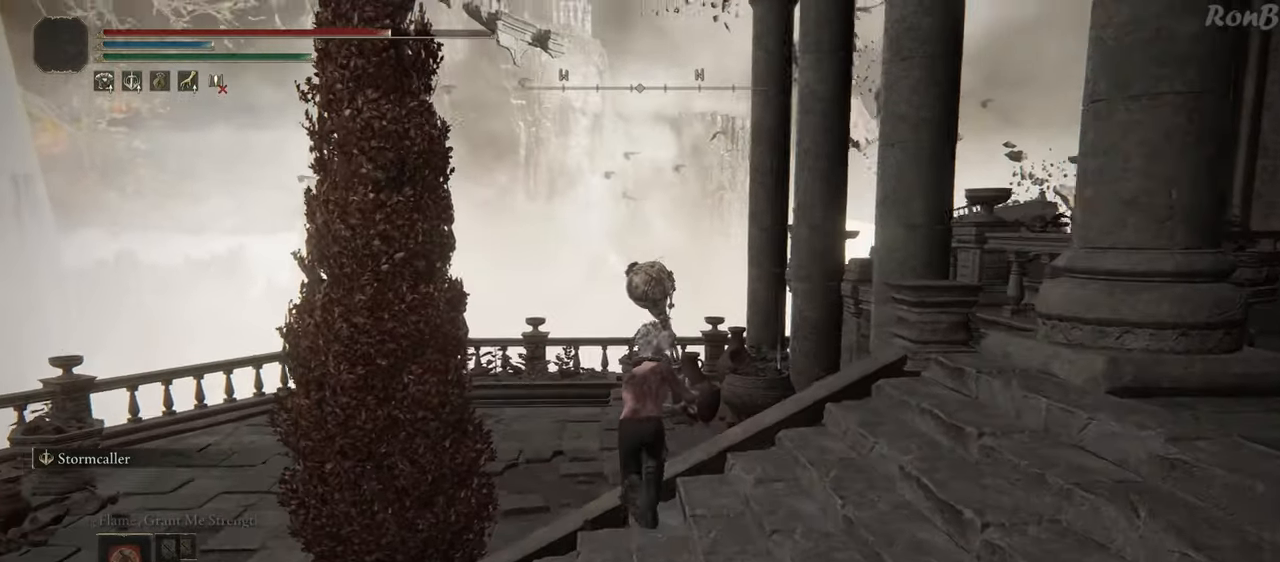
{"buttons": ["R1"], "left_stick": "up", "right_stick": "down-right", "events": [[133, "L2", "down"], [400, "L2", "up"]]}
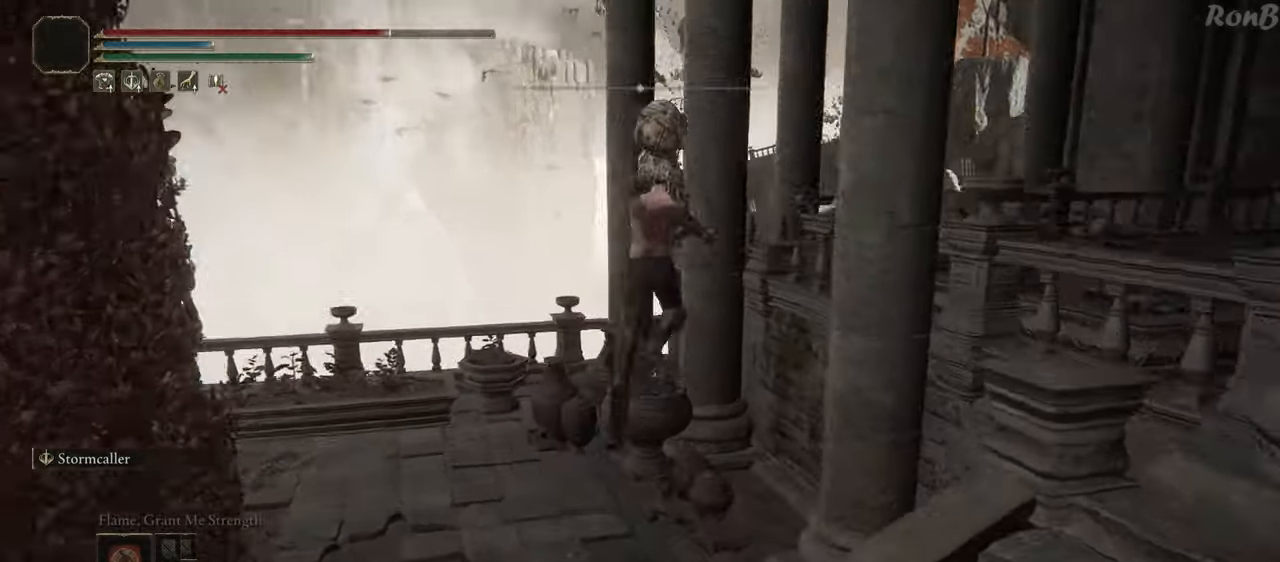
{"buttons": ["R1"], "left_stick": "up-left", "right_stick": "down-right", "events": [[183, "left_stick", "up-left"]]}
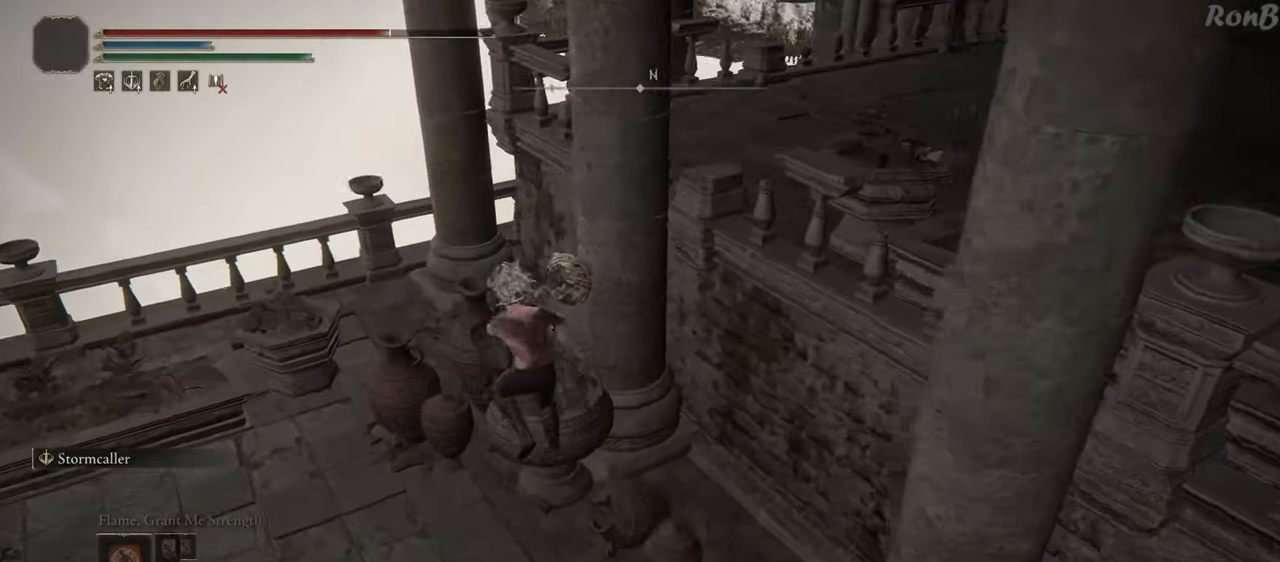
{"buttons": [], "left_stick": "up", "right_stick": "down-right", "events": [[50, "left_stick", "up"], [133, "R1", "up"], [250, "R1", "down"], [350, "R1", "up"]]}
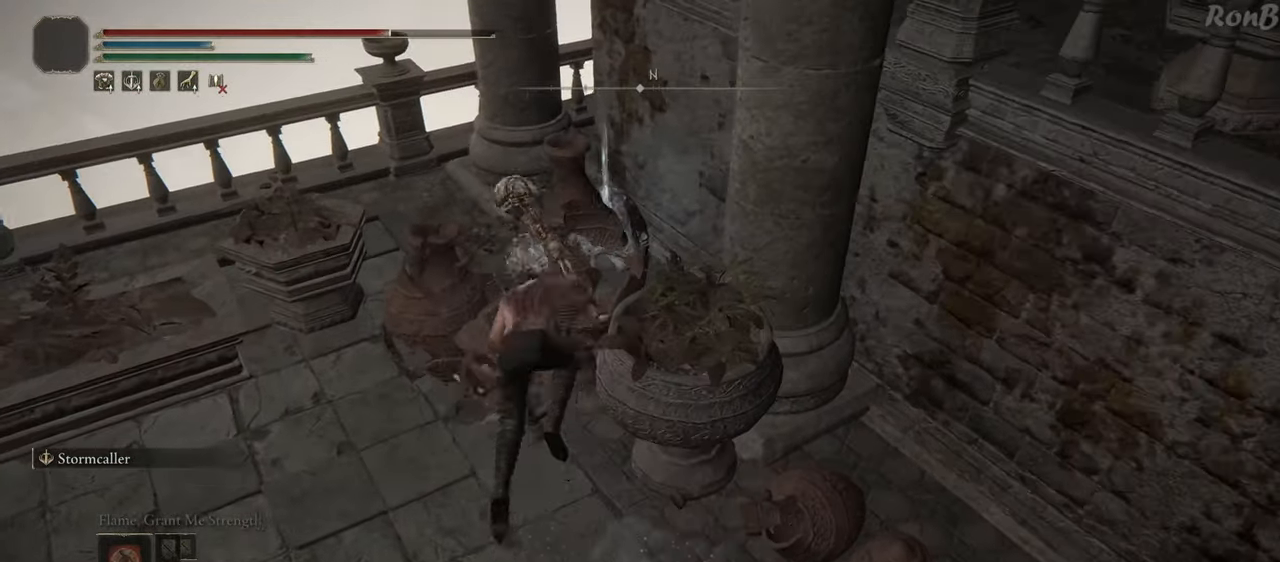
{"buttons": [], "left_stick": "up-right", "right_stick": "center", "events": [[67, "right_stick", "right"], [83, "left_stick", "up-right"], [383, "right_stick", "center"]]}
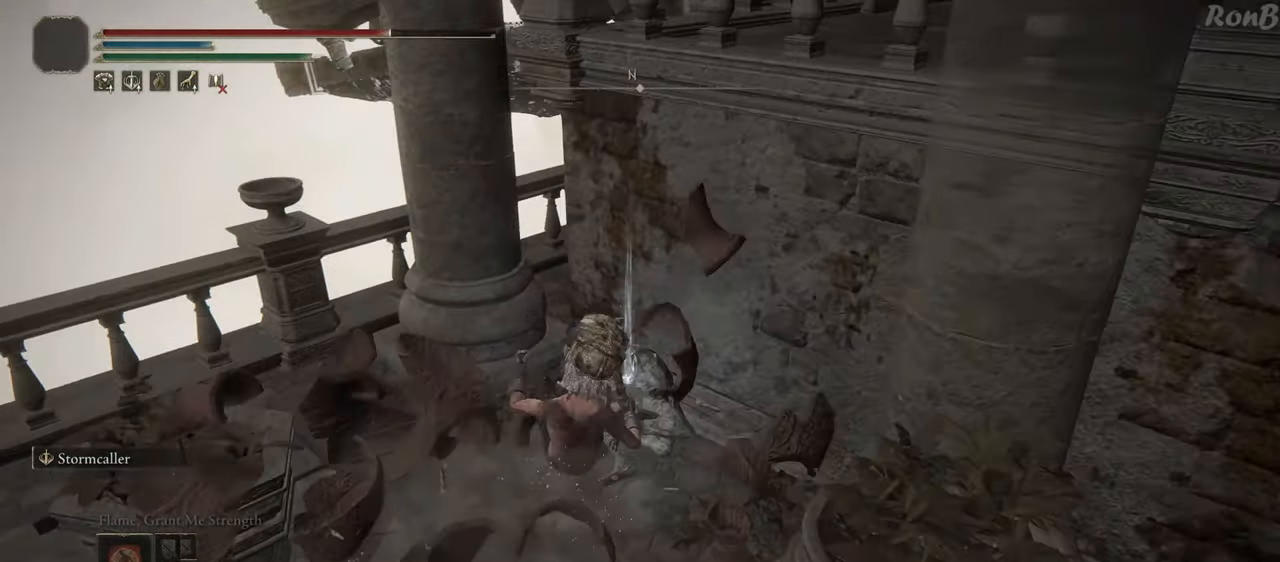
{"buttons": [], "left_stick": "down", "right_stick": "center", "events": [[50, "left_stick", "right"], [100, "TRIANGLE", "down"], [183, "TRIANGLE", "up"], [233, "left_stick", "down"], [267, "TRIANGLE", "down"], [350, "TRIANGLE", "up"], [417, "TRIANGLE", "down"], [500, "TRIANGLE", "up"]]}